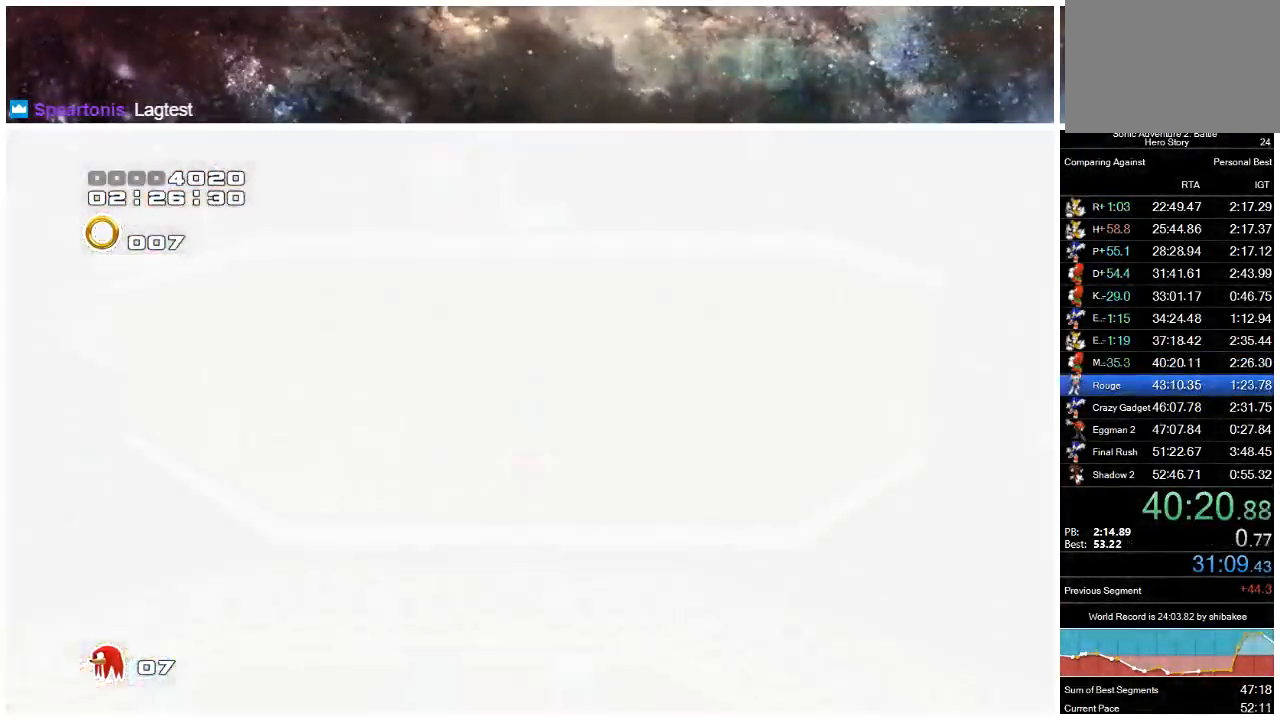
Gameplay with a controller (Xbox layout); each line is a JSON object with the inputs held at the frame after it. "events" lists button and stick changes between this image and that frame as [ms after this image, input, new state], when the widget could be followed in between. Not read: L1 L2 R1 R2.
{"buttons": [], "left_stick": "center", "right_stick": "center", "events": []}
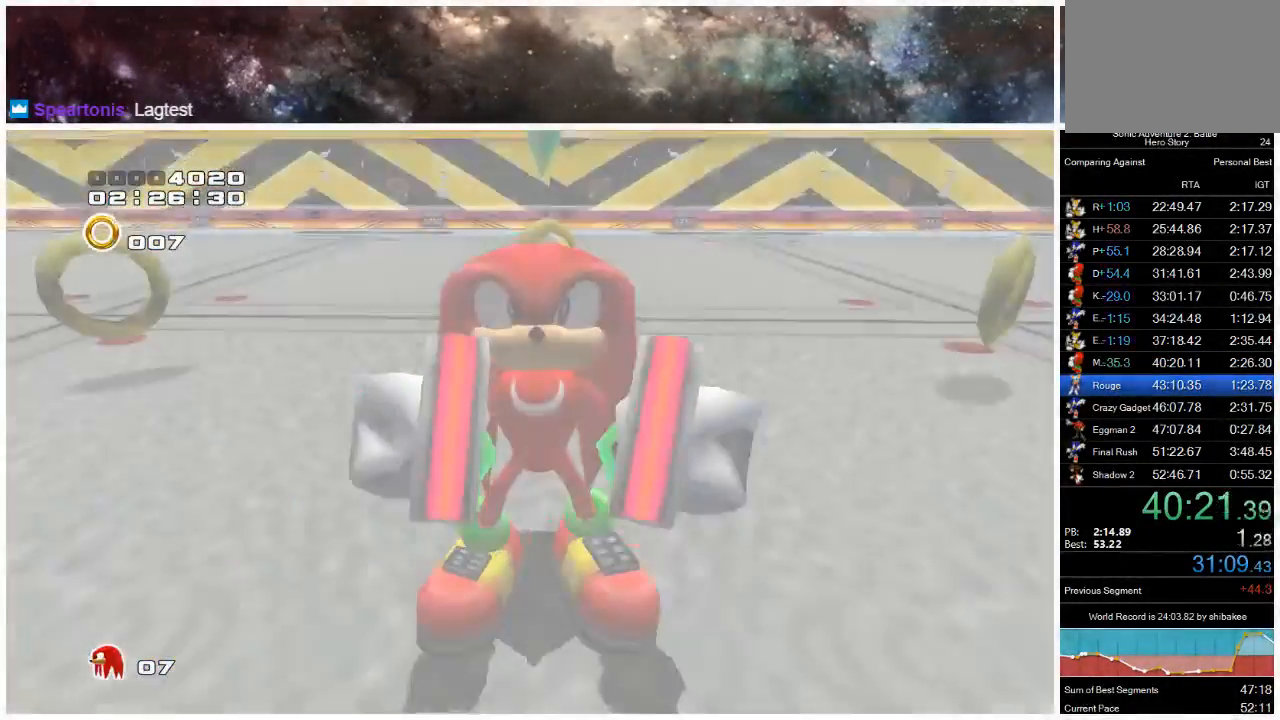
{"buttons": [], "left_stick": "center", "right_stick": "center", "events": [[417, "START", "down"], [450, "START", "up"]]}
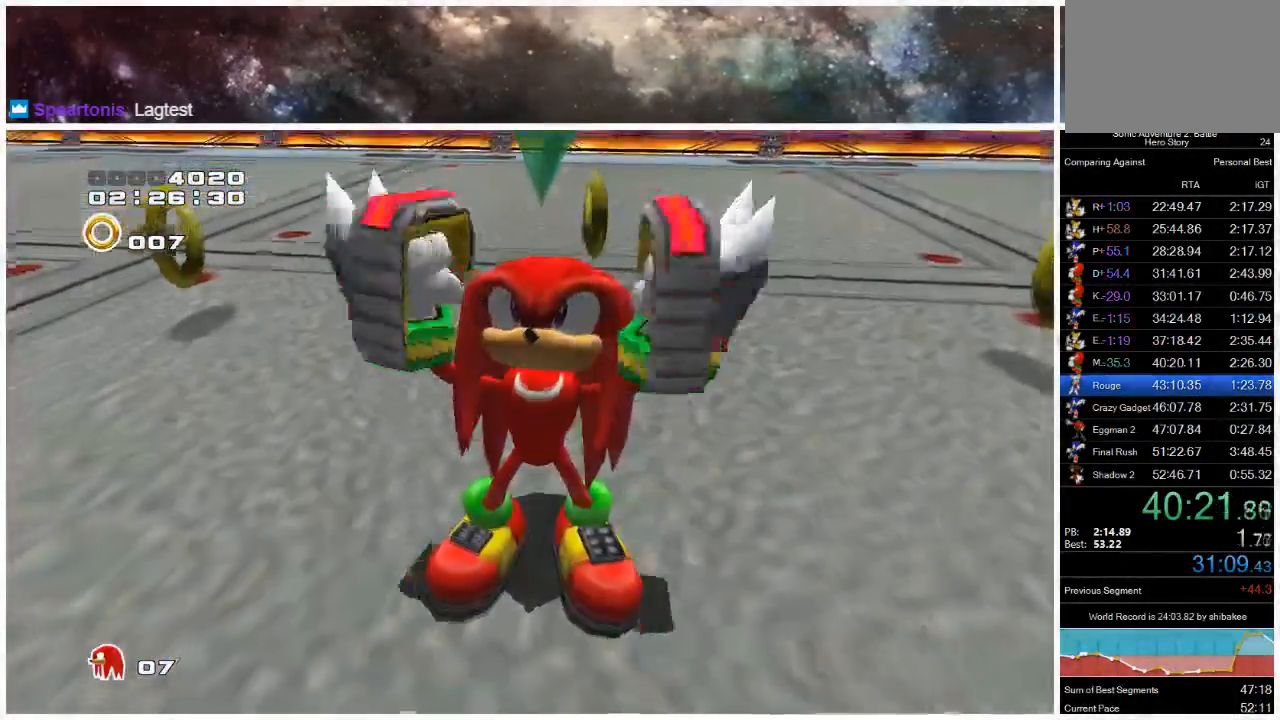
{"buttons": ["START"], "left_stick": "center", "right_stick": "center", "events": [[50, "START", "down"], [117, "START", "up"], [183, "START", "down"], [250, "START", "up"], [317, "START", "down"], [417, "START", "up"], [483, "START", "down"]]}
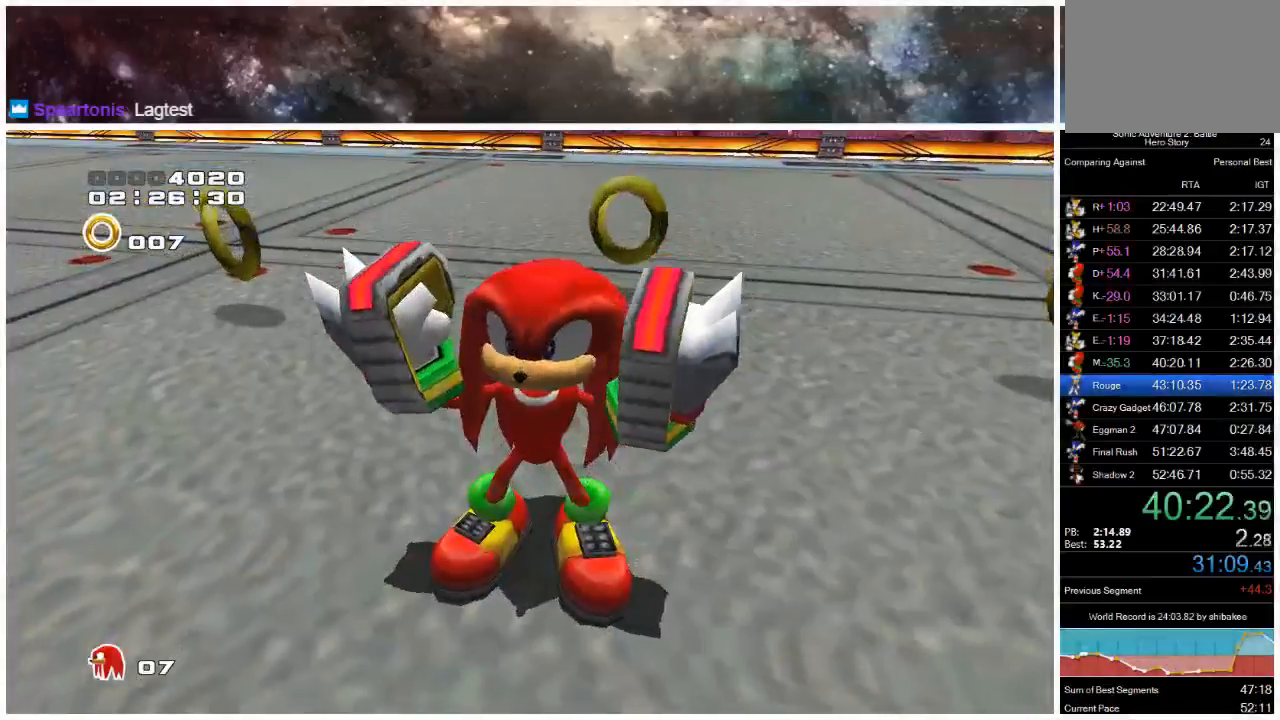
{"buttons": ["START"], "left_stick": "center", "right_stick": "center", "events": [[50, "START", "up"], [150, "START", "down"], [217, "START", "up"], [283, "START", "down"], [383, "START", "up"], [450, "START", "down"]]}
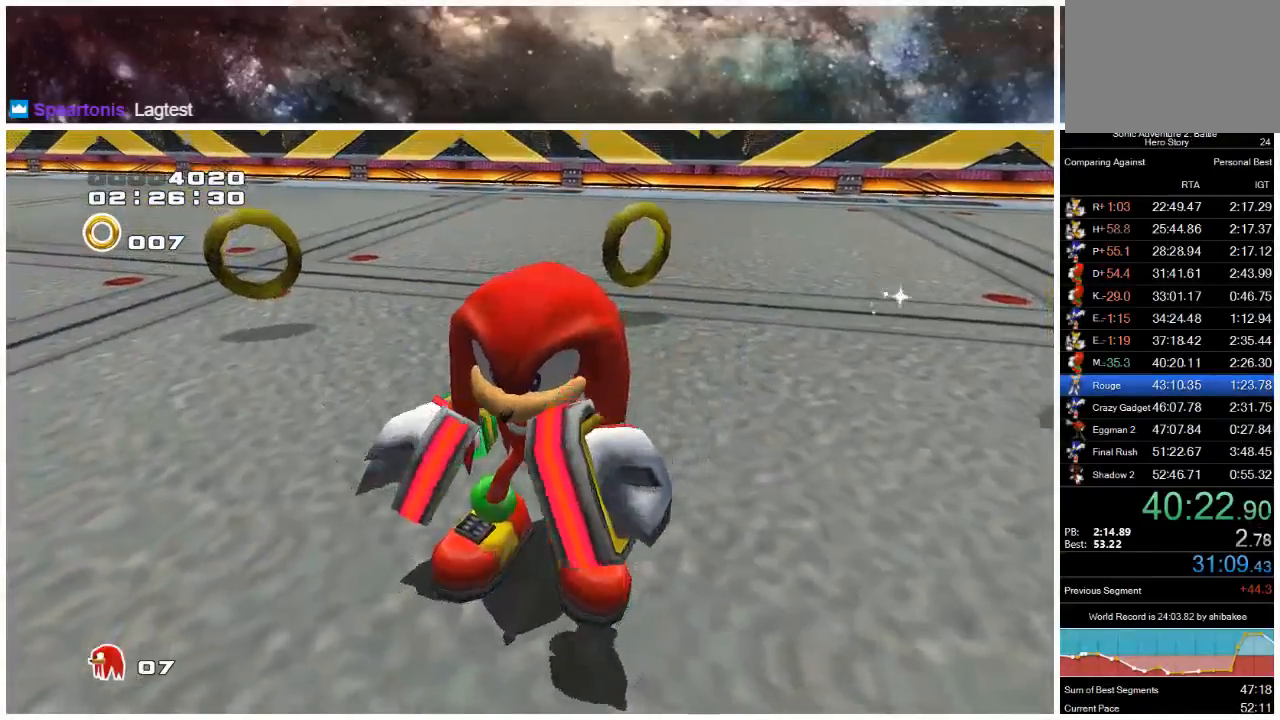
{"buttons": [], "left_stick": "center", "right_stick": "center", "events": [[17, "START", "up"], [83, "START", "down"], [150, "START", "up"], [250, "START", "down"], [300, "START", "up"], [367, "START", "down"], [467, "START", "up"]]}
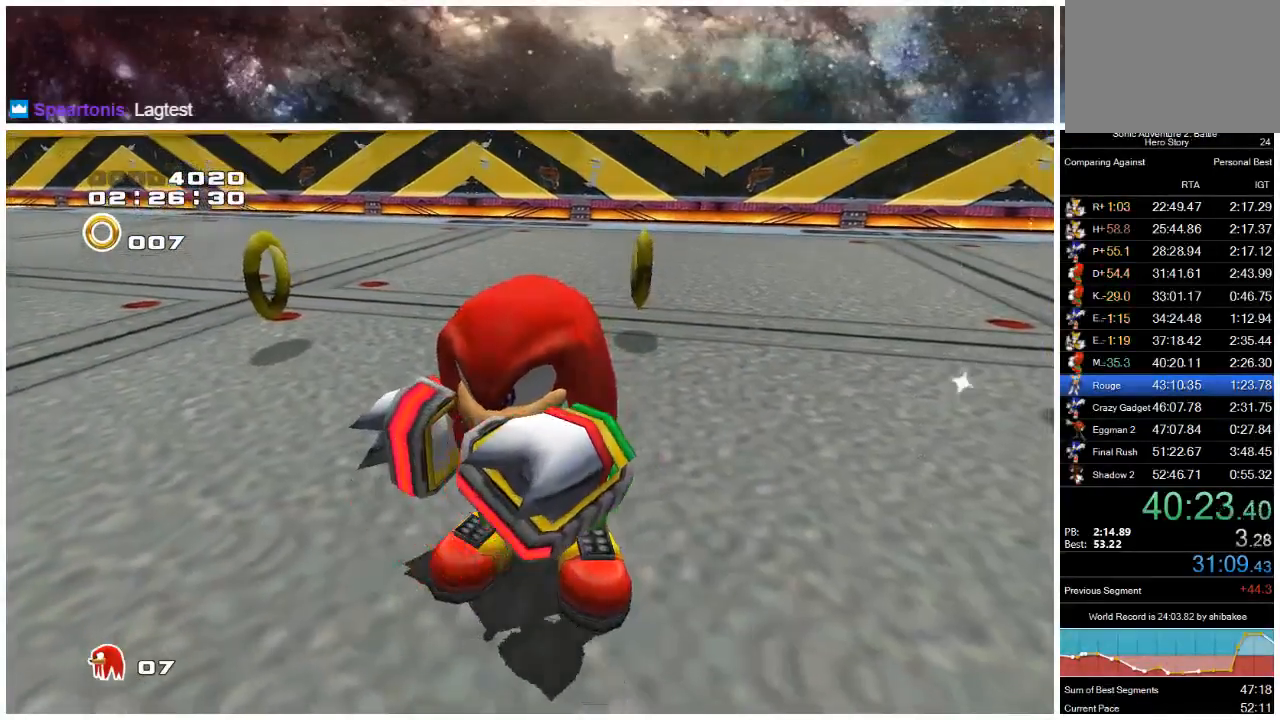
{"buttons": [], "left_stick": "center", "right_stick": "center", "events": [[33, "START", "down"], [133, "START", "up"], [200, "START", "down"], [300, "START", "up"], [400, "START", "down"], [467, "START", "up"]]}
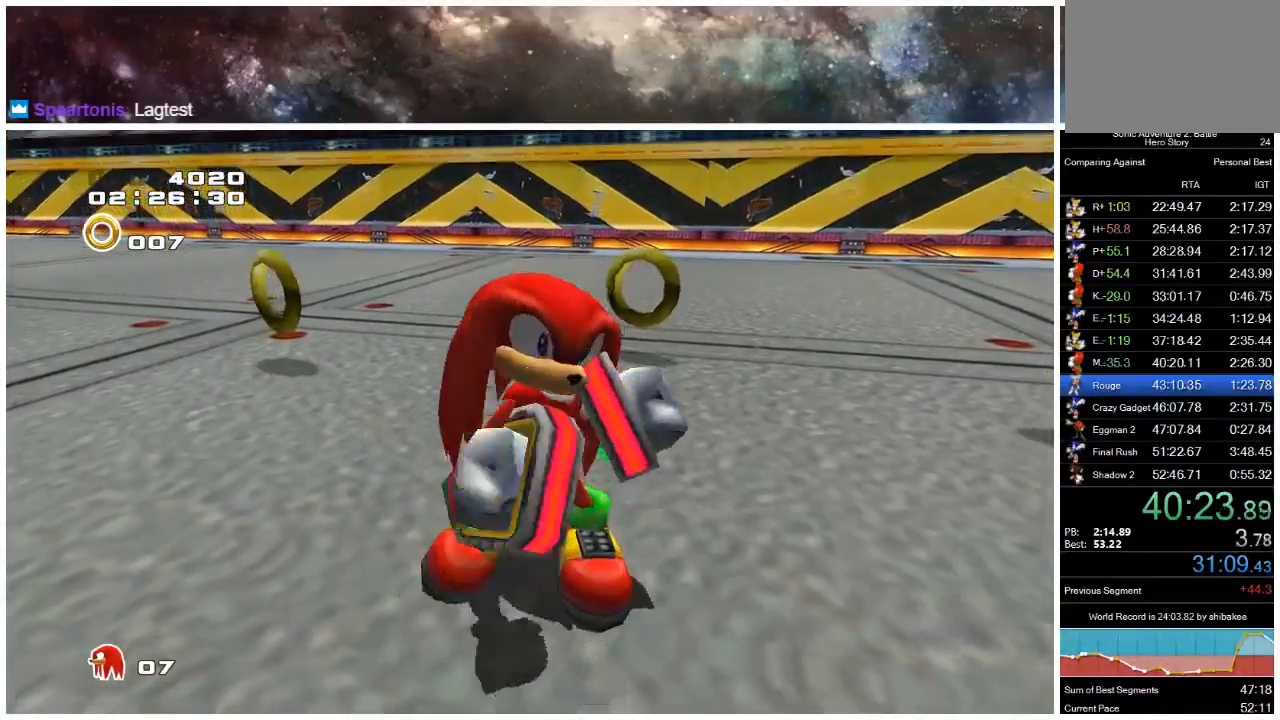
{"buttons": [], "left_stick": "center", "right_stick": "center", "events": [[67, "START", "down"], [133, "START", "up"], [233, "START", "down"], [300, "START", "up"], [400, "START", "down"], [467, "START", "up"]]}
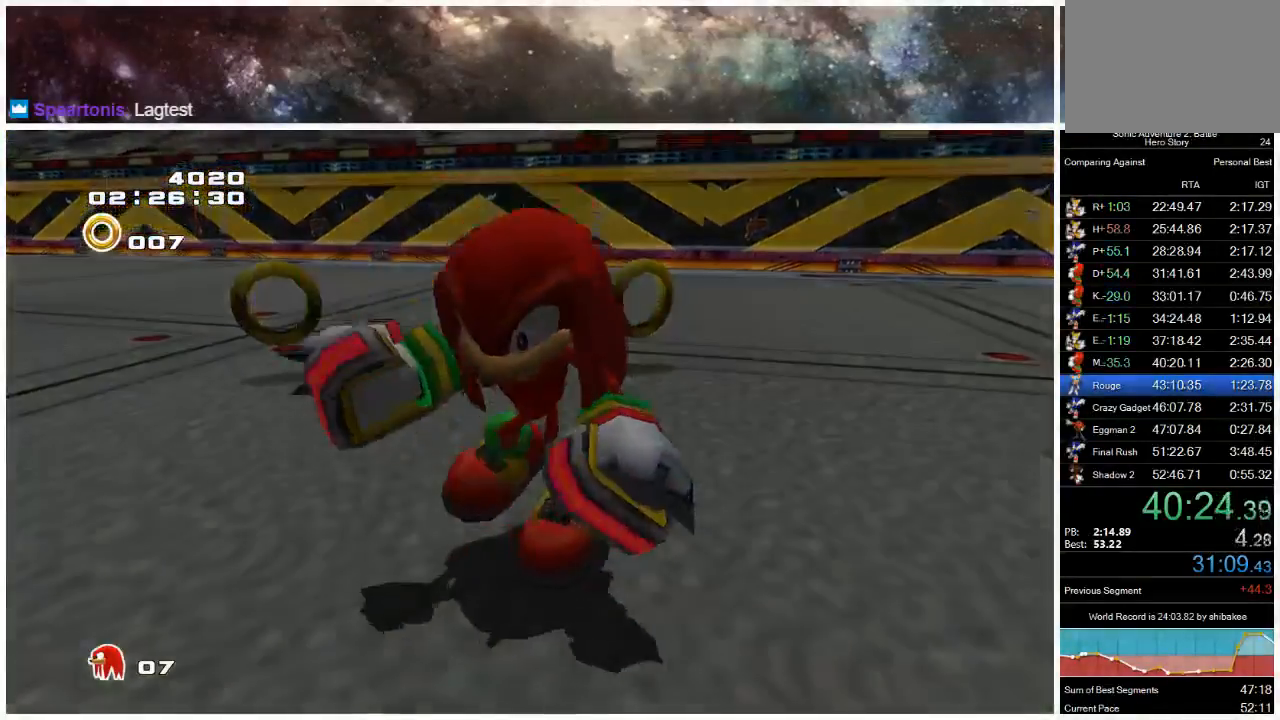
{"buttons": [], "left_stick": "center", "right_stick": "center", "events": [[33, "START", "down"], [133, "START", "up"], [233, "START", "down"], [300, "START", "up"], [400, "START", "down"], [483, "START", "up"]]}
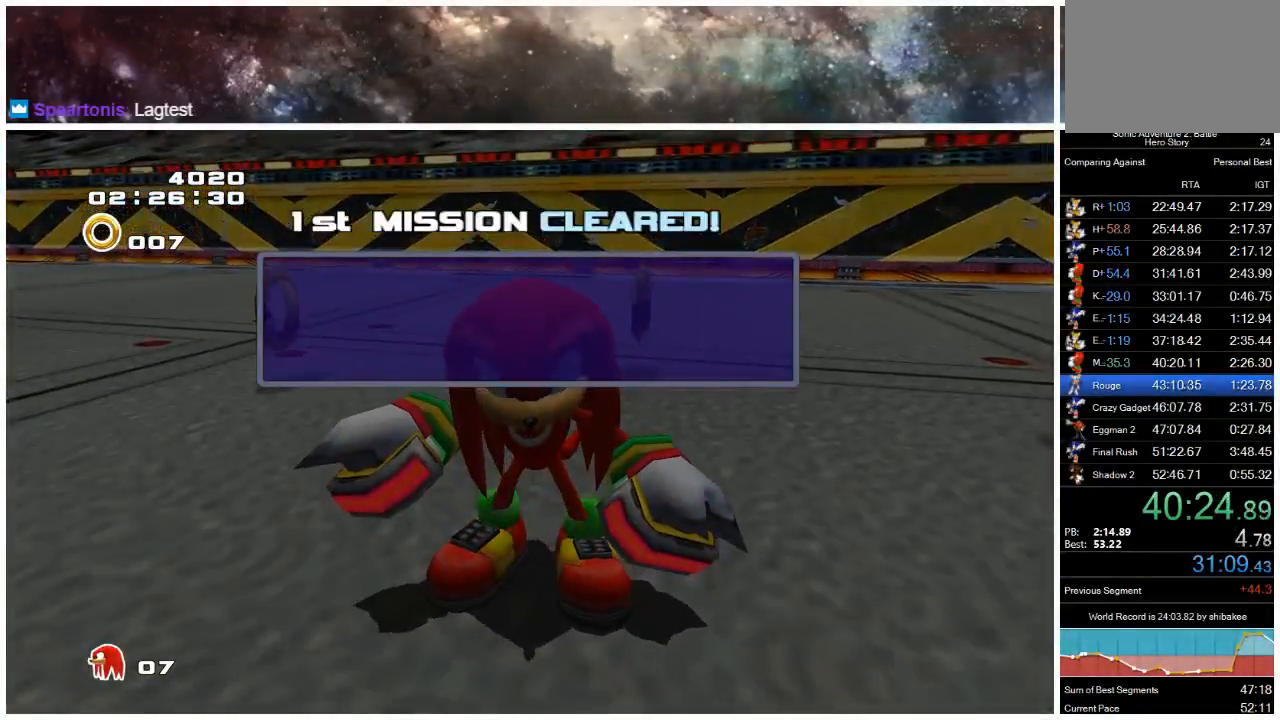
{"buttons": ["START"], "left_stick": "center", "right_stick": "center", "events": [[83, "START", "down"], [150, "START", "up"], [250, "START", "down"], [350, "START", "up"], [417, "START", "down"]]}
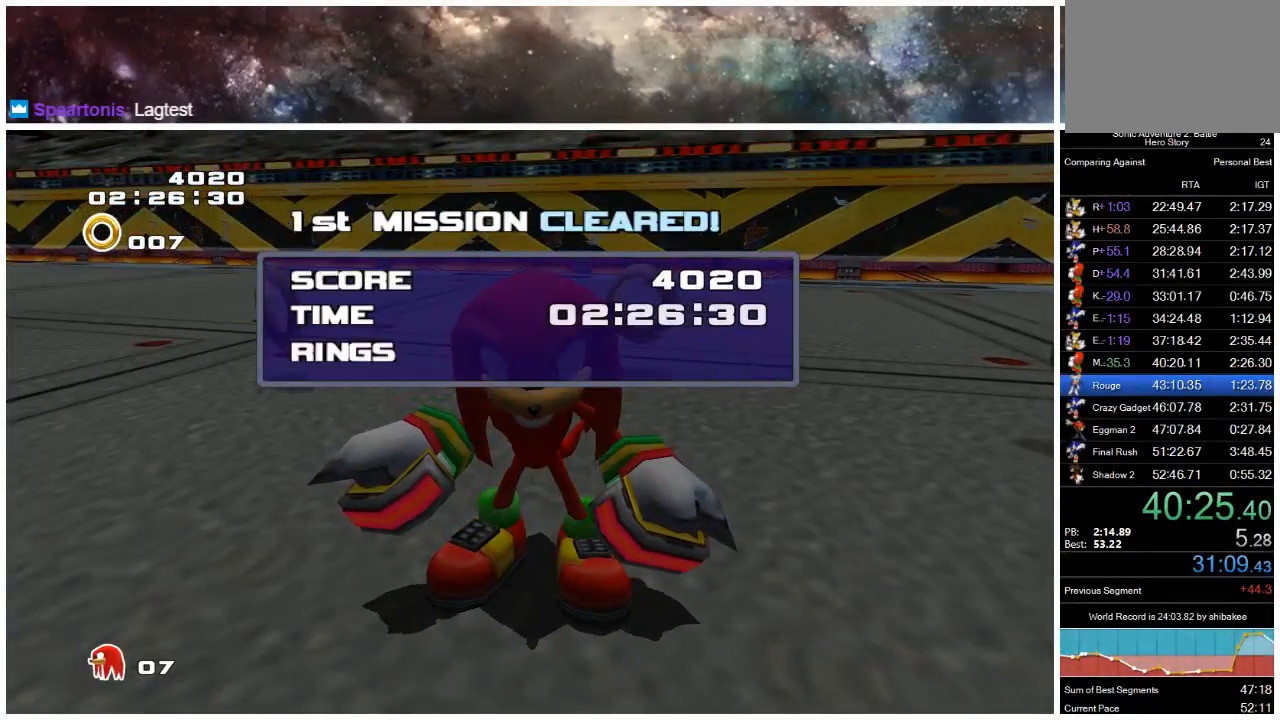
{"buttons": ["START"], "left_stick": "center", "right_stick": "center", "events": [[17, "START", "up"], [117, "START", "down"], [183, "START", "up"], [283, "START", "down"], [383, "START", "up"], [450, "START", "down"]]}
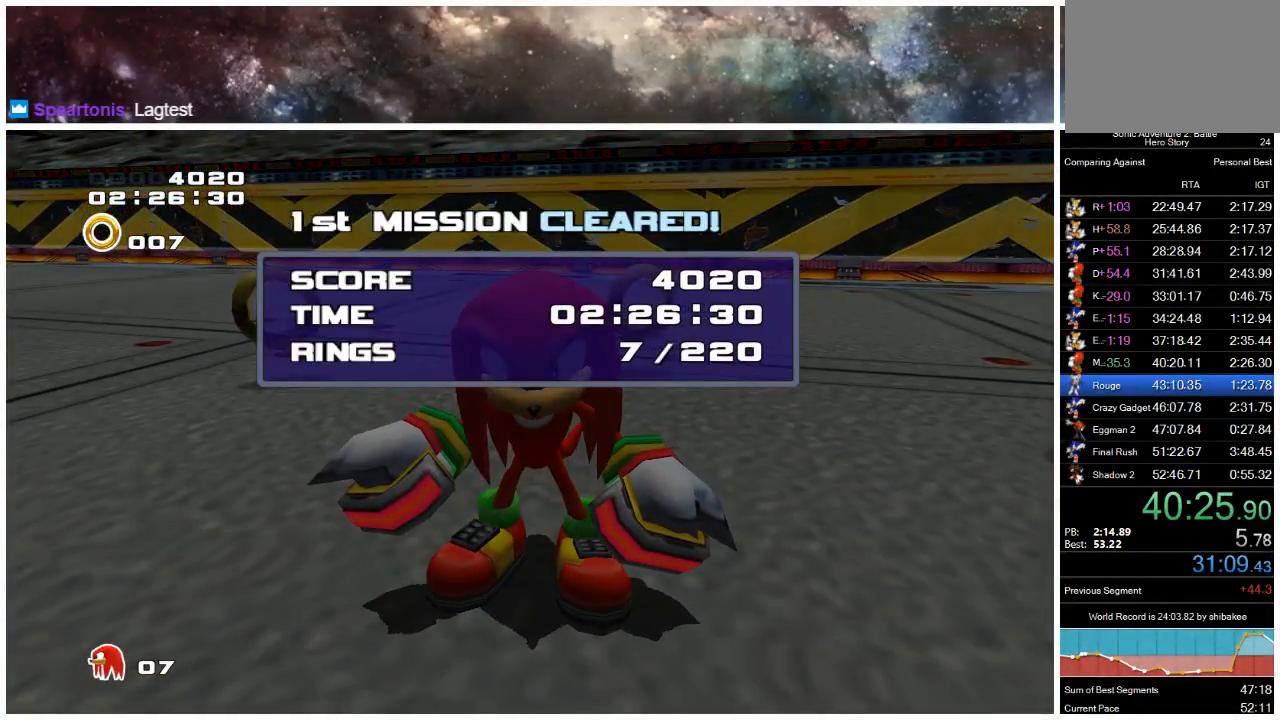
{"buttons": [], "left_stick": "center", "right_stick": "center", "events": [[17, "START", "up"], [117, "START", "down"], [217, "START", "up"], [317, "START", "down"], [417, "START", "up"]]}
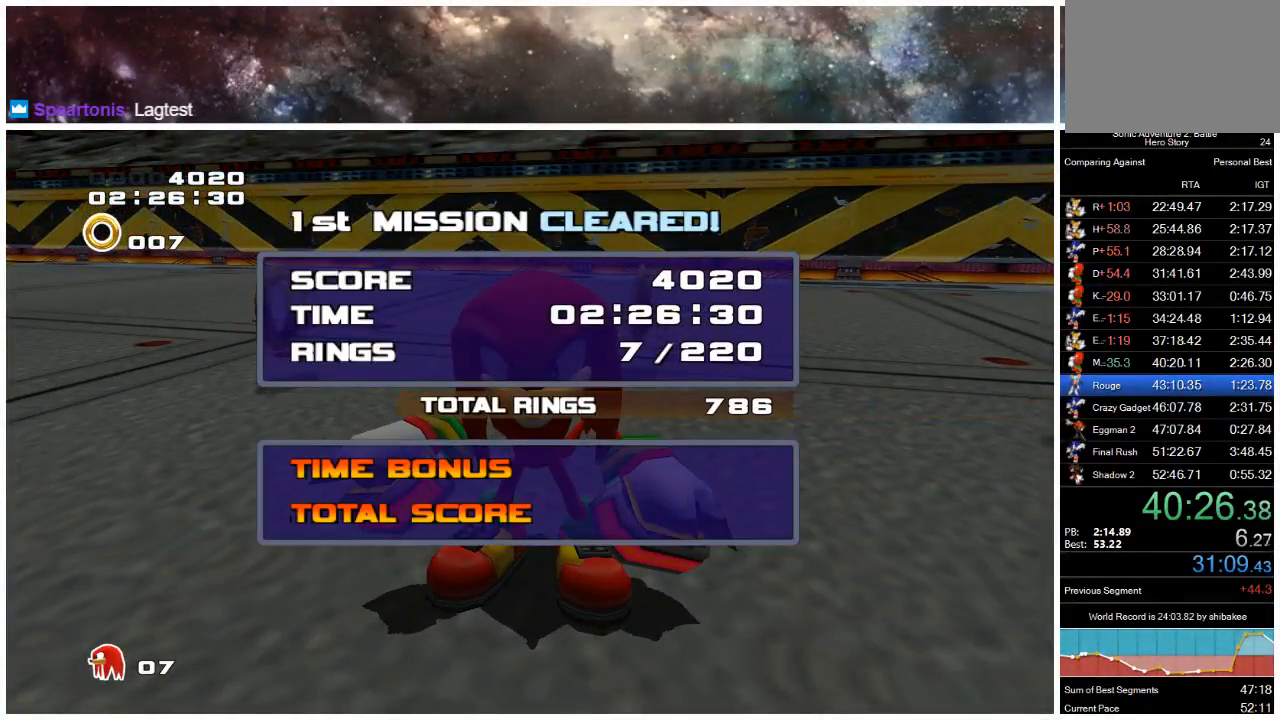
{"buttons": ["START"], "left_stick": "center", "right_stick": "center", "events": [[17, "START", "down"], [67, "START", "up"], [167, "START", "down"], [233, "START", "up"], [300, "START", "down"], [400, "START", "up"], [467, "START", "down"]]}
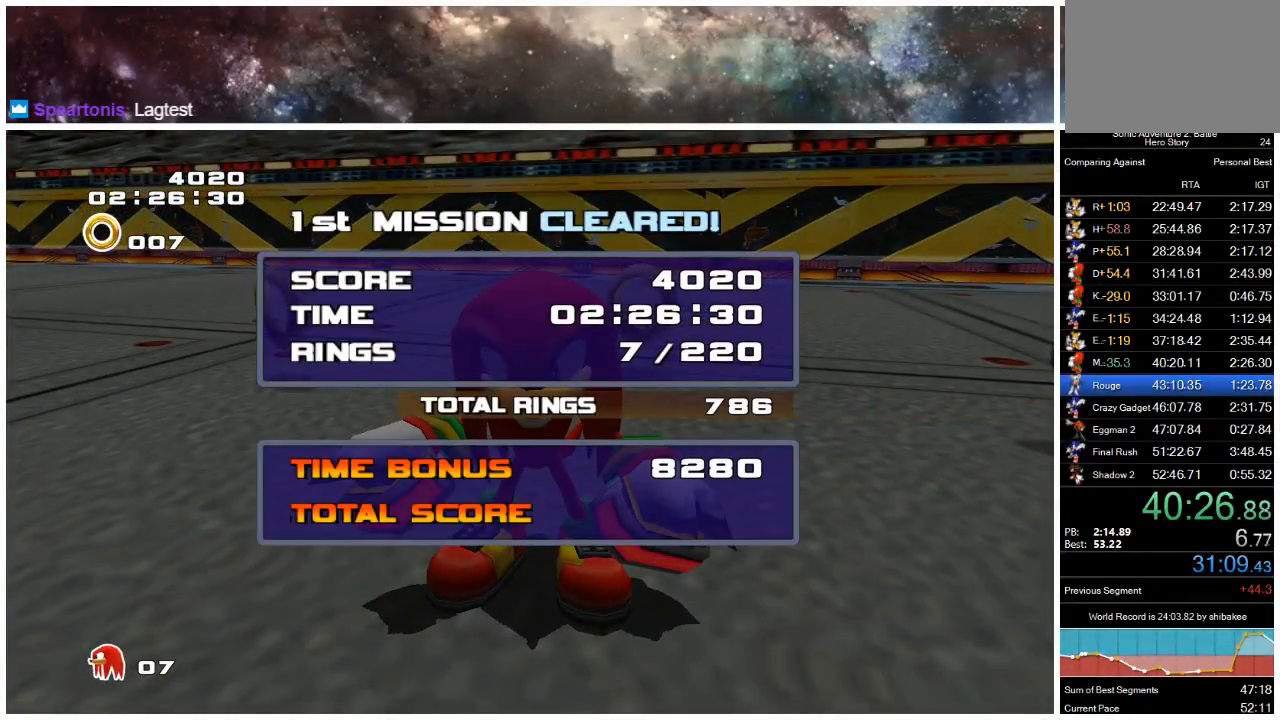
{"buttons": [], "left_stick": "center", "right_stick": "center", "events": [[67, "START", "up"], [167, "START", "down"], [267, "START", "up"], [333, "START", "down"], [433, "START", "up"]]}
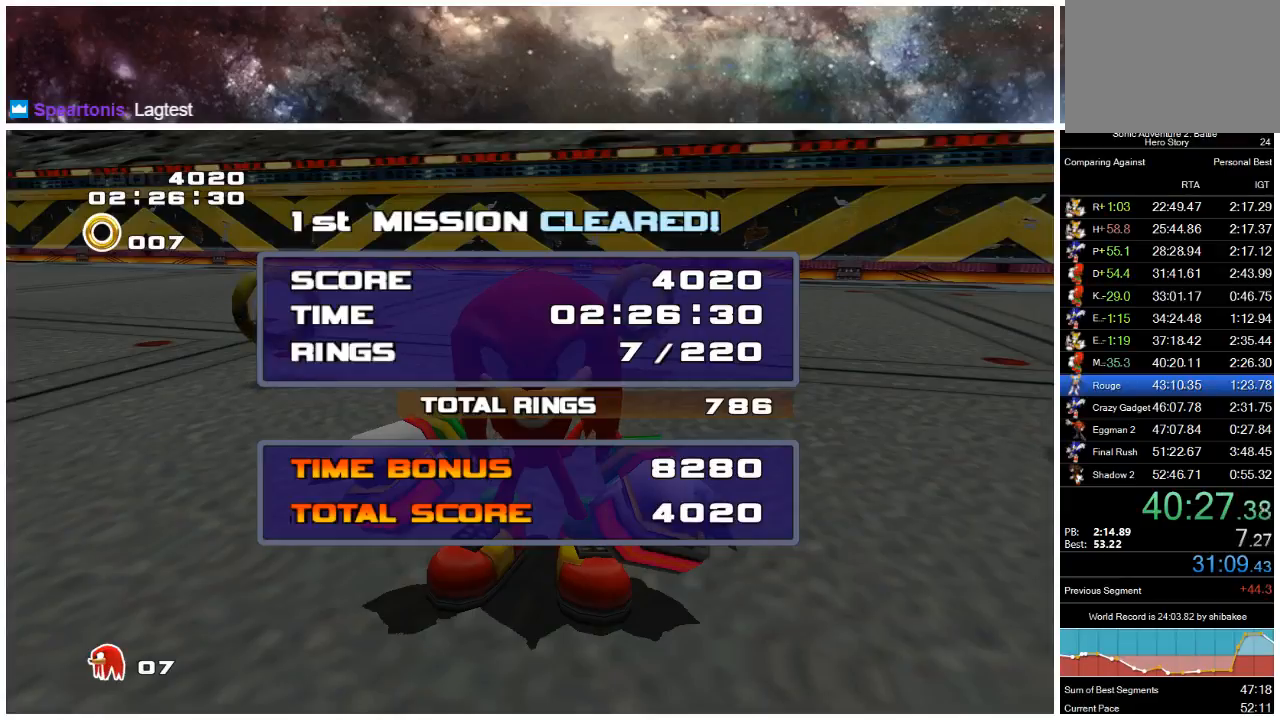
{"buttons": [], "left_stick": "center", "right_stick": "center", "events": [[33, "START", "down"], [133, "START", "up"], [200, "START", "down"], [300, "START", "up"], [400, "START", "down"], [500, "START", "up"]]}
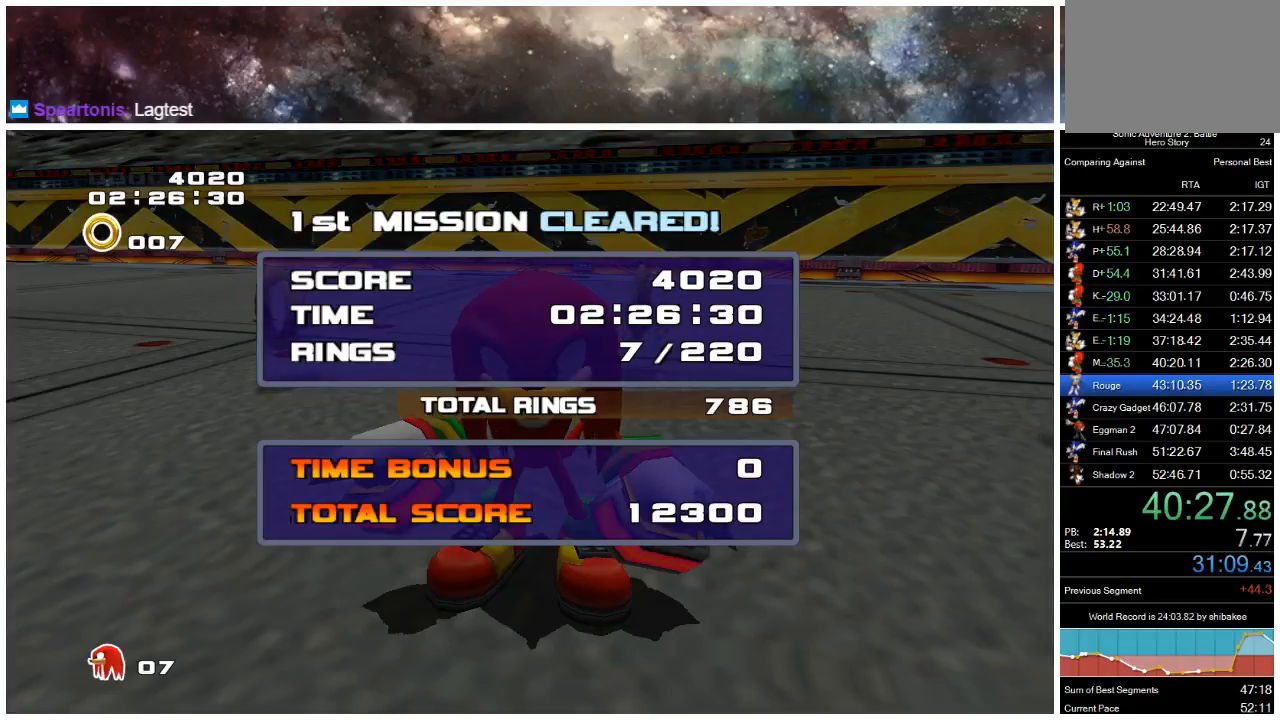
{"buttons": [], "left_stick": "center", "right_stick": "center", "events": [[33, "START", "down"], [133, "START", "up"], [217, "START", "down"], [283, "START", "up"], [350, "START", "down"], [450, "START", "up"]]}
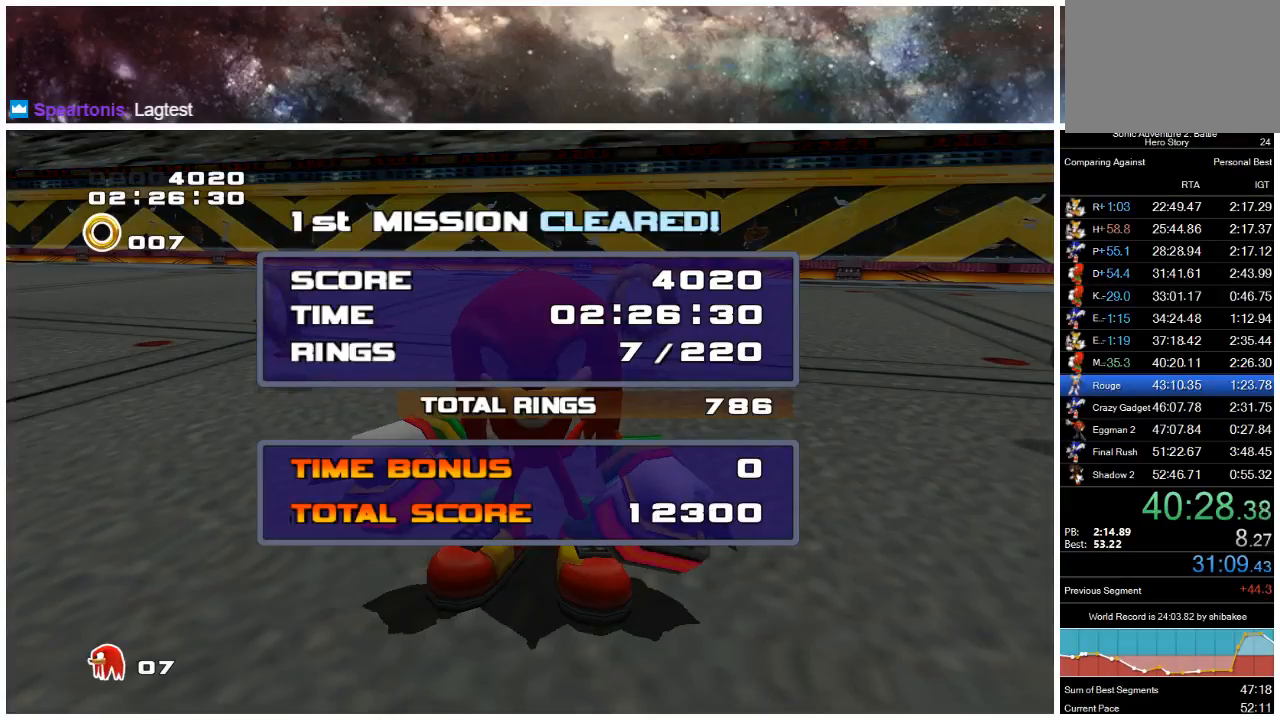
{"buttons": [], "left_stick": "center", "right_stick": "center", "events": [[17, "START", "down"], [117, "START", "up"], [150, "START", "down"], [283, "START", "up"], [350, "START", "down"], [450, "START", "up"]]}
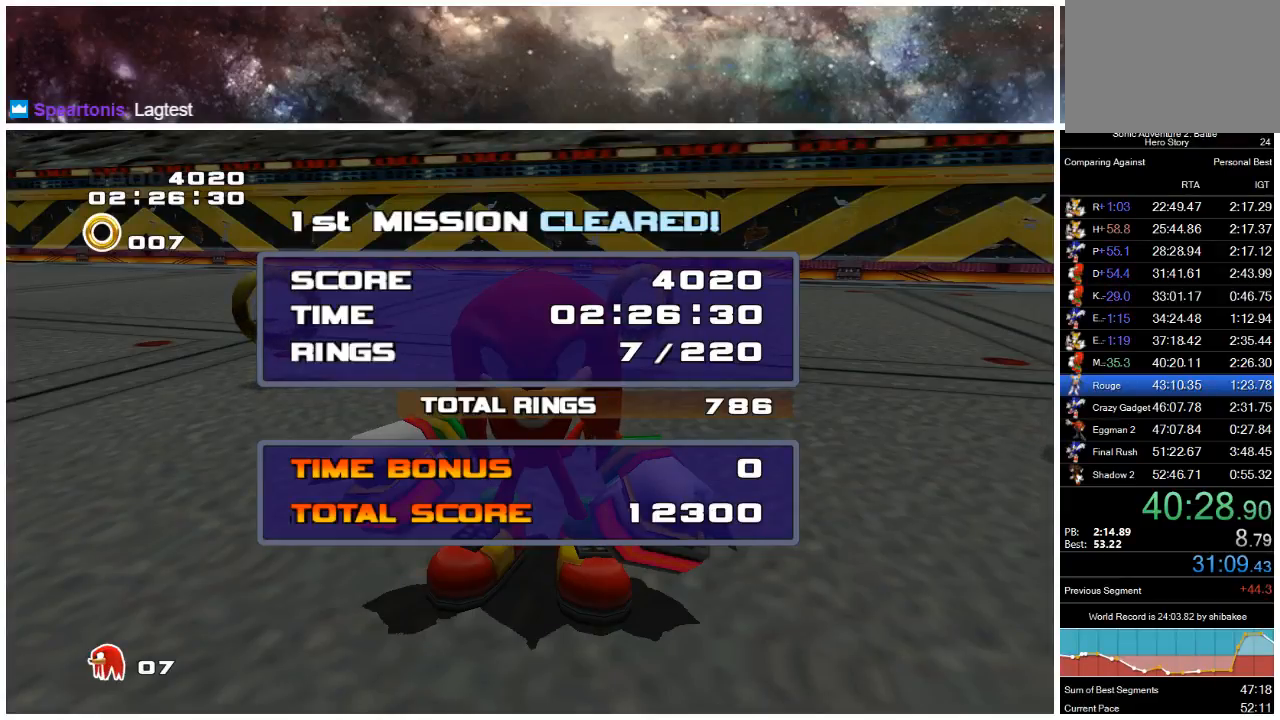
{"buttons": ["START"], "left_stick": "center", "right_stick": "center", "events": [[17, "START", "down"], [117, "START", "up"], [183, "START", "down"], [250, "START", "up"], [350, "START", "down"], [417, "START", "up"], [483, "START", "down"]]}
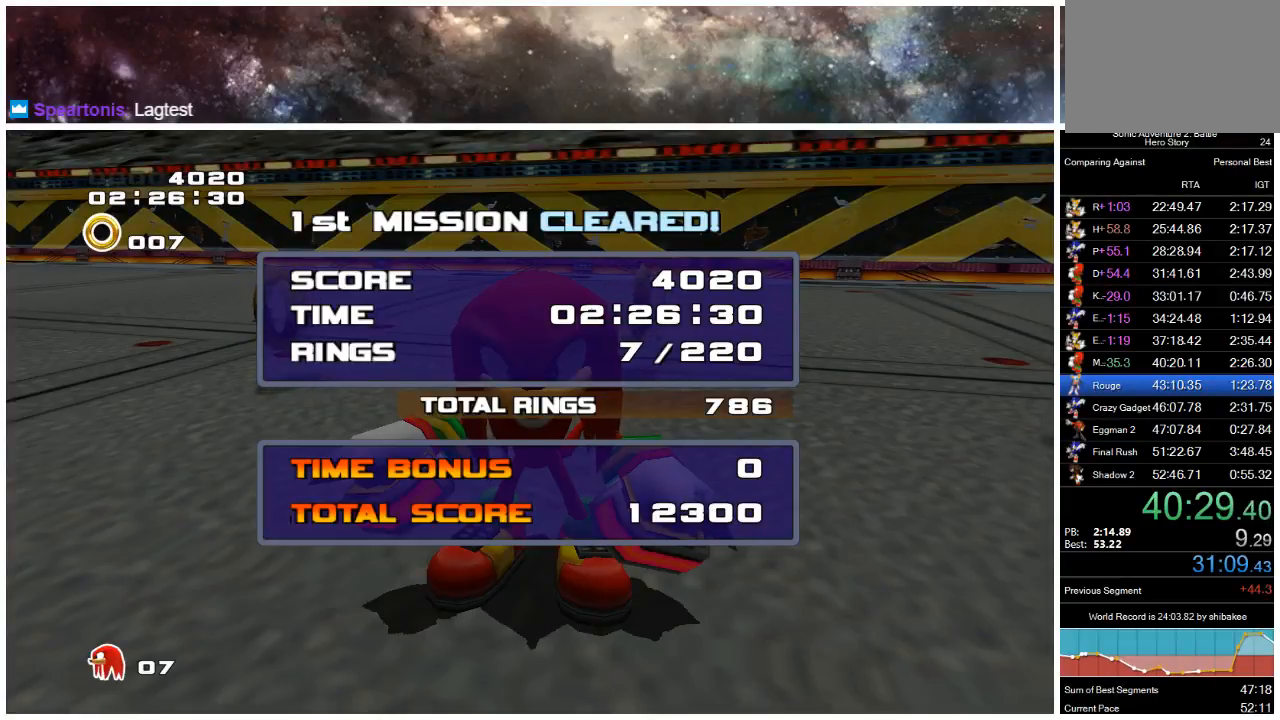
{"buttons": [], "left_stick": "center", "right_stick": "center", "events": [[83, "START", "up"], [150, "START", "down"], [217, "START", "up"], [317, "START", "down"], [400, "START", "up"], [433, "START", "down"], [500, "START", "up"]]}
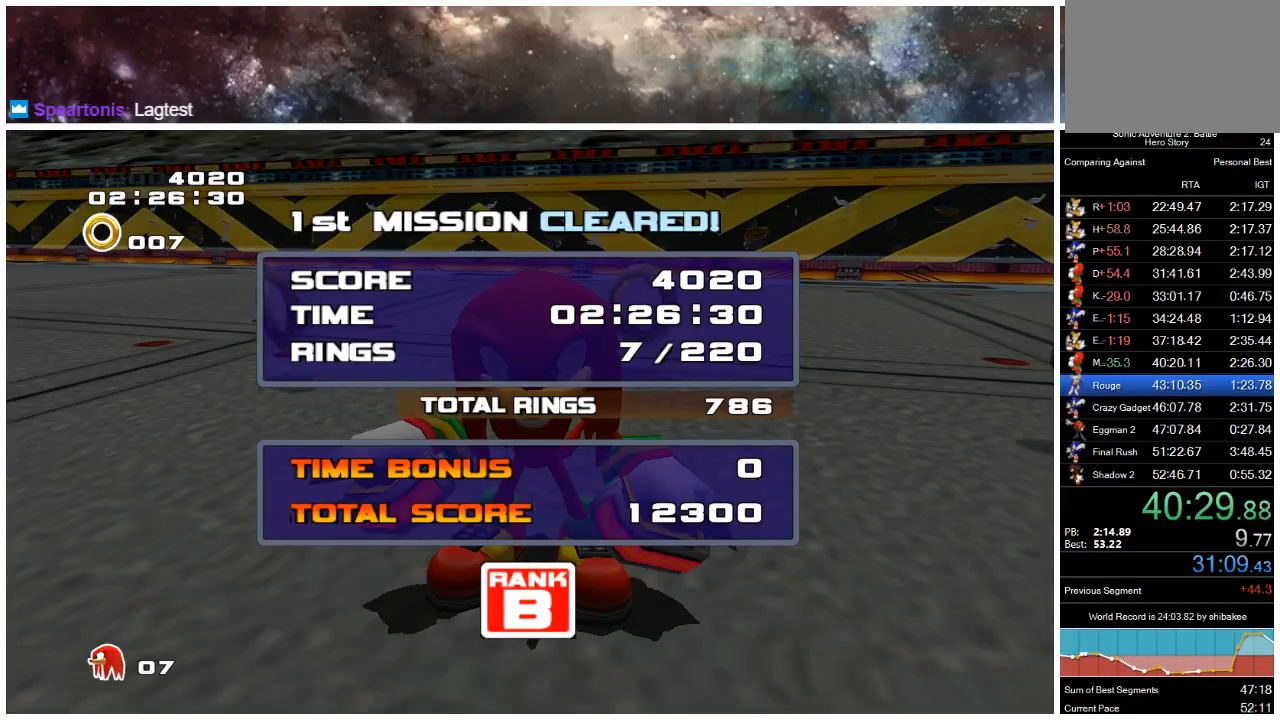
{"buttons": ["START"], "left_stick": "center", "right_stick": "center", "events": [[100, "START", "down"], [133, "START", "up"], [200, "START", "down"], [267, "START", "up"], [333, "START", "down"], [400, "START", "up"], [500, "START", "down"]]}
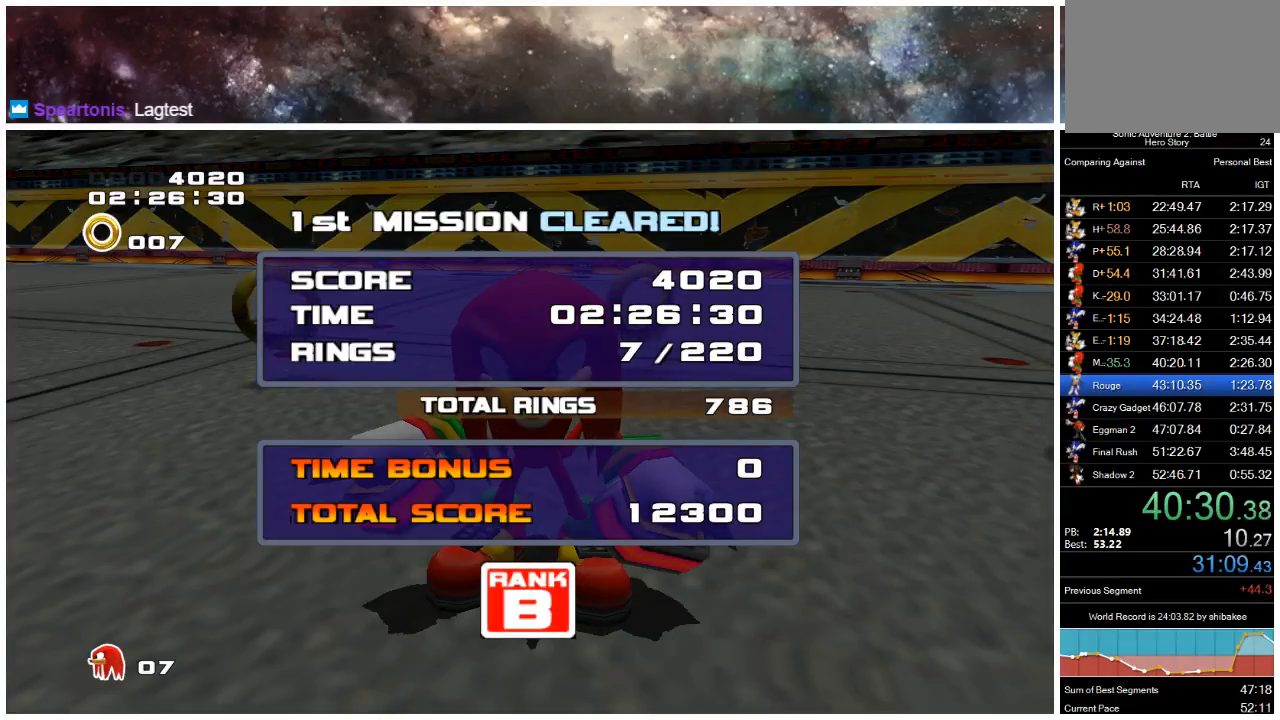
{"buttons": [], "left_stick": "center", "right_stick": "center", "events": [[67, "START", "up"], [133, "START", "down"], [200, "START", "up"], [267, "START", "down"], [333, "START", "up"], [400, "START", "down"], [467, "START", "up"]]}
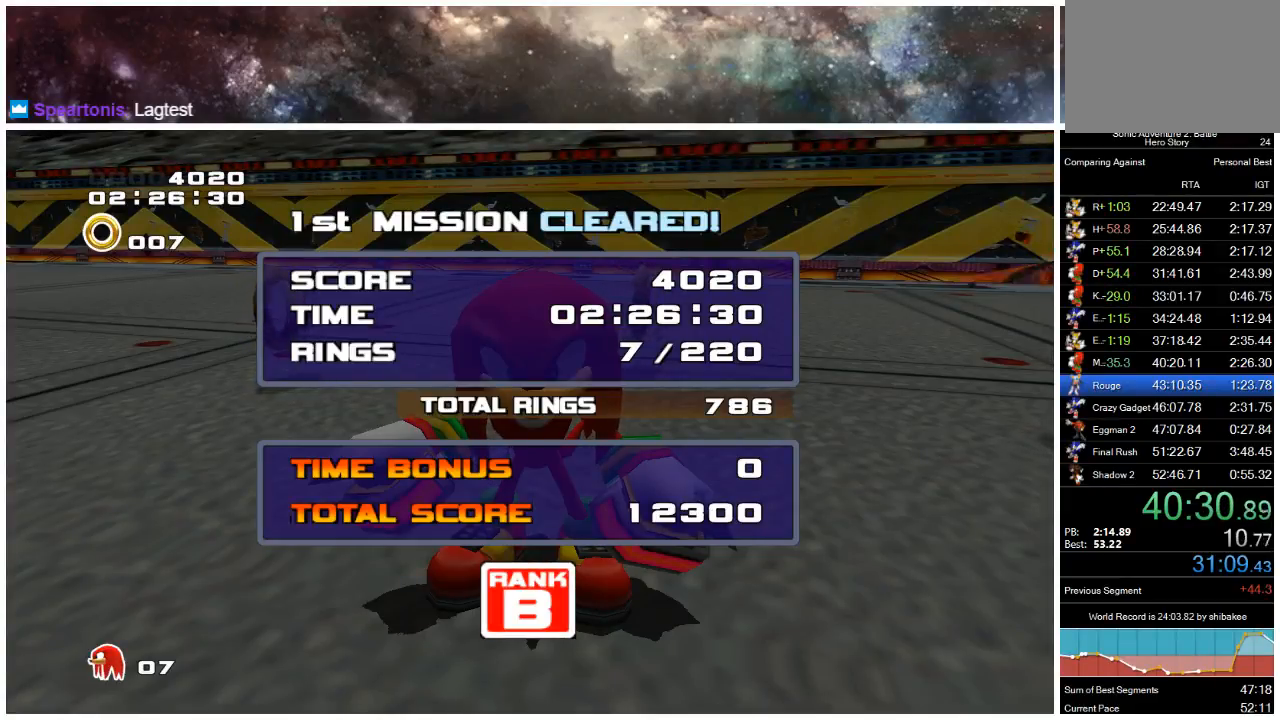
{"buttons": ["START"], "left_stick": "center", "right_stick": "center", "events": [[33, "START", "down"], [100, "START", "up"], [167, "START", "down"], [233, "START", "up"], [300, "START", "down"], [367, "START", "up"], [467, "START", "down"]]}
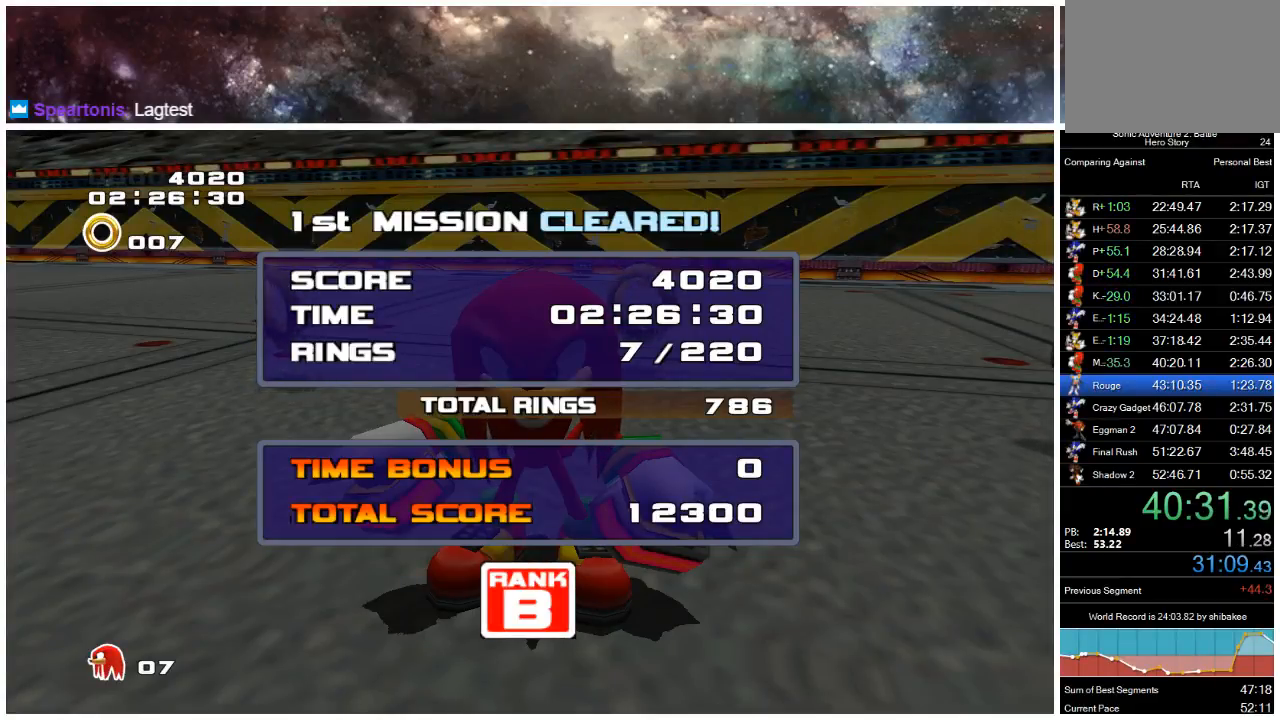
{"buttons": [], "left_stick": "center", "right_stick": "center", "events": [[17, "START", "up"], [83, "START", "down"], [183, "START", "up"], [250, "START", "down"], [350, "START", "up"], [450, "START", "down"], [483, "START", "up"]]}
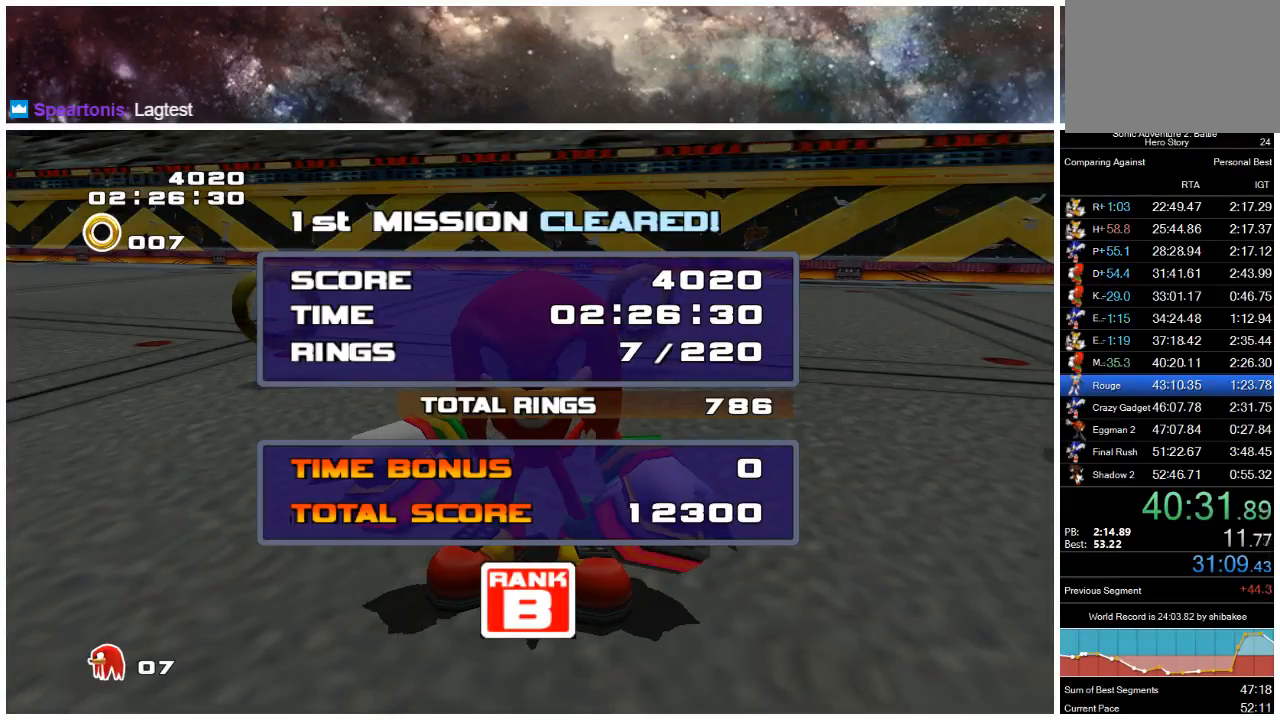
{"buttons": [], "left_stick": "center", "right_stick": "center", "events": [[83, "START", "down"], [150, "START", "up"], [250, "START", "down"], [350, "START", "up"], [417, "START", "down"], [483, "START", "up"]]}
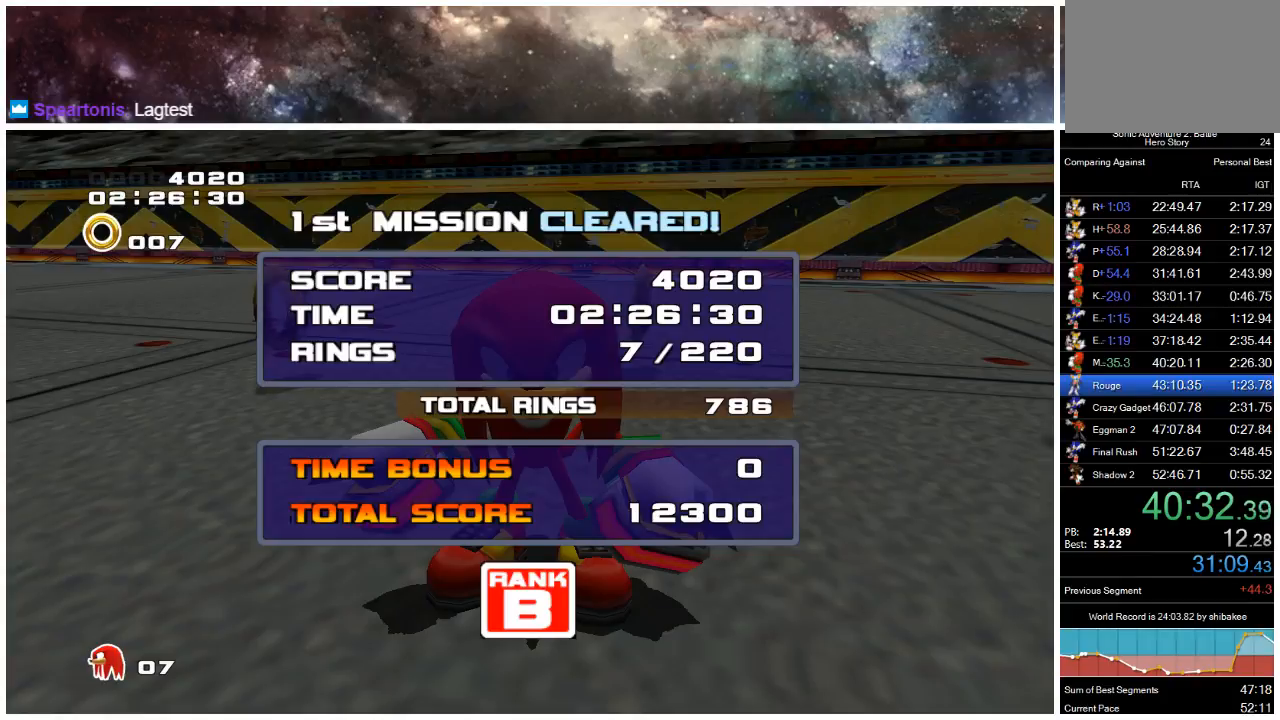
{"buttons": [], "left_stick": "center", "right_stick": "center", "events": [[50, "START", "down"], [150, "START", "up"], [250, "START", "down"], [317, "START", "up"], [417, "START", "down"], [483, "START", "up"]]}
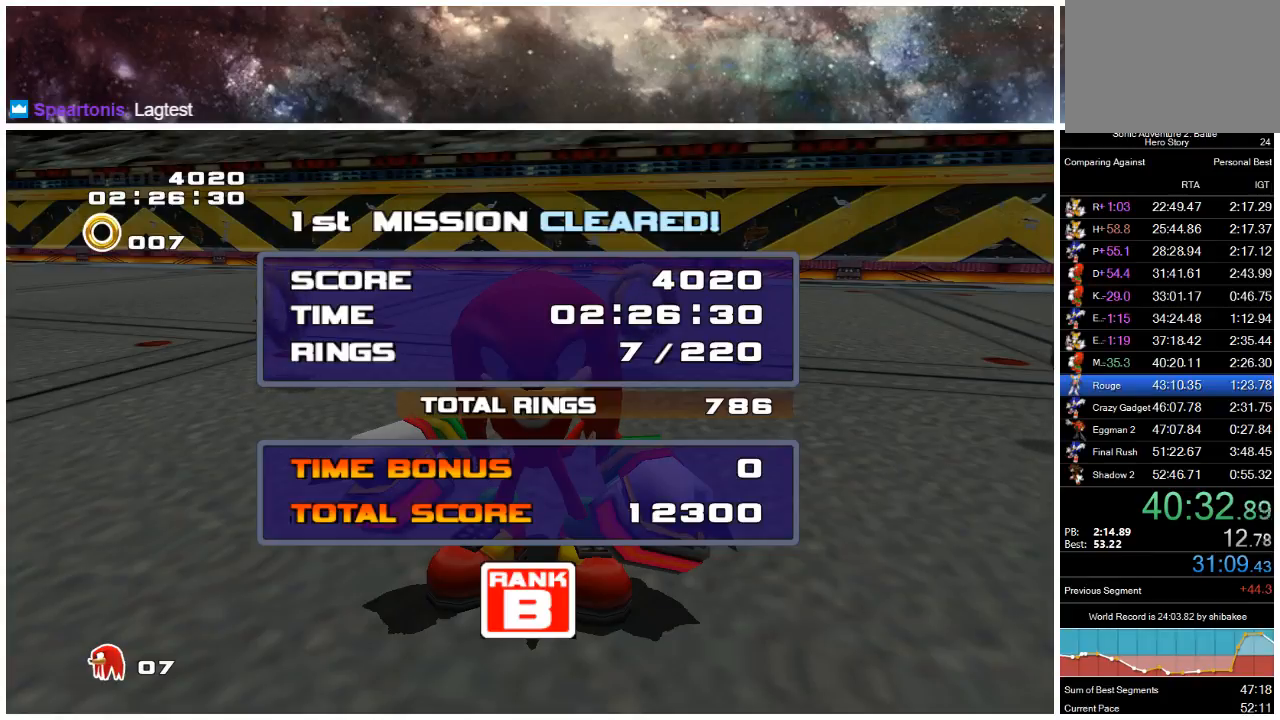
{"buttons": ["START"], "left_stick": "center", "right_stick": "center", "events": [[83, "START", "down"], [150, "START", "up"], [267, "START", "down"], [333, "START", "up"], [433, "START", "down"]]}
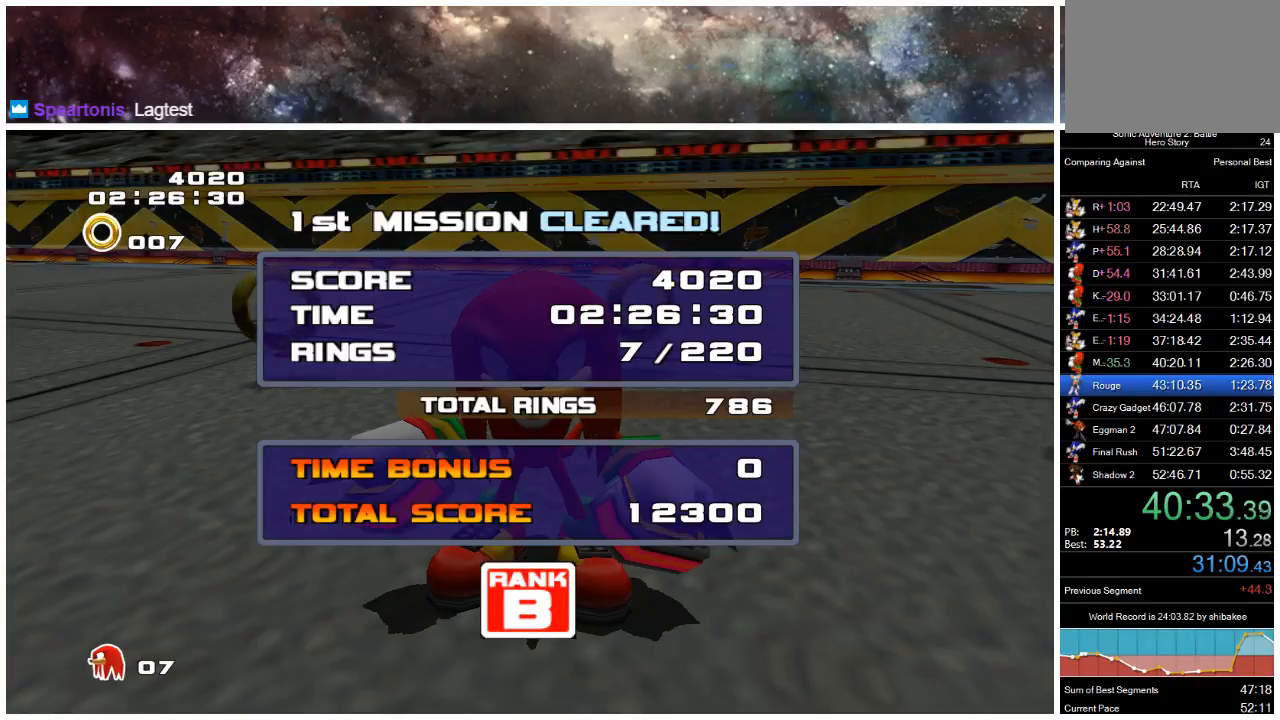
{"buttons": ["START"], "left_stick": "center", "right_stick": "center", "events": [[33, "START", "up"], [133, "START", "down"], [233, "START", "up"], [300, "START", "down"], [400, "START", "up"], [500, "START", "down"]]}
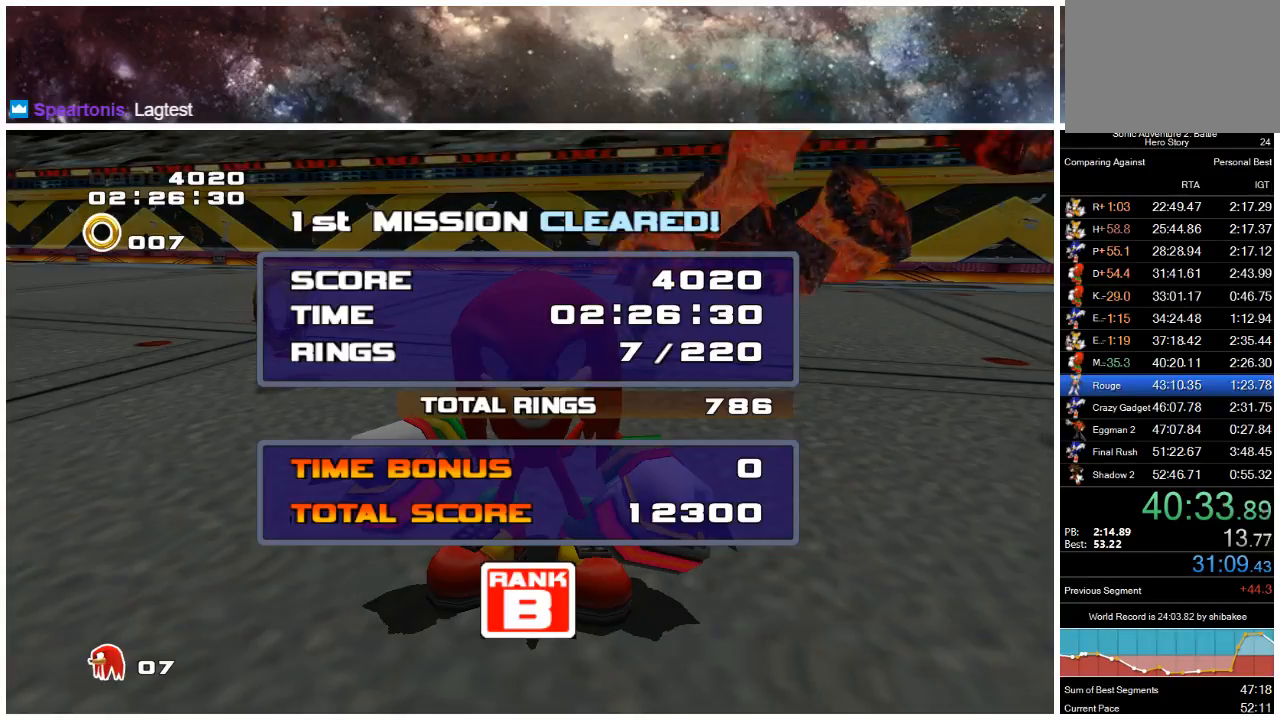
{"buttons": [], "left_stick": "center", "right_stick": "center", "events": [[100, "START", "up"], [200, "START", "down"], [267, "START", "up"], [400, "START", "down"], [467, "START", "up"]]}
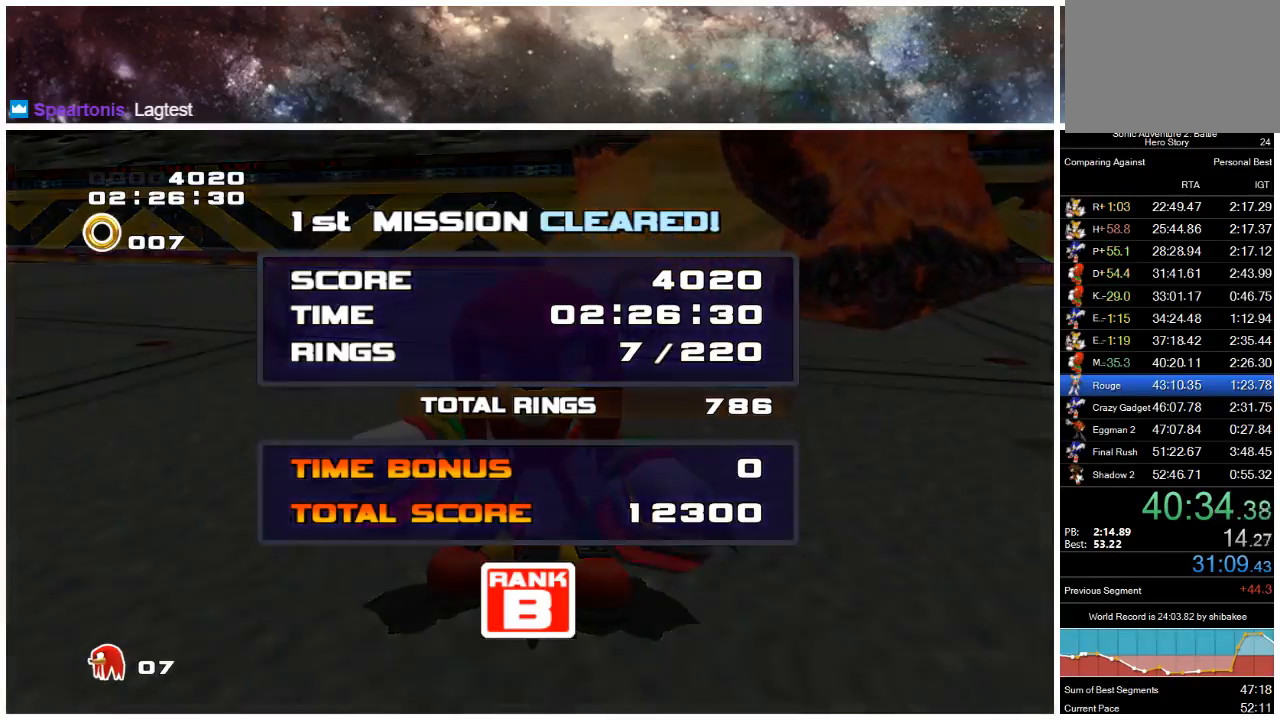
{"buttons": ["START"], "left_stick": "center", "right_stick": "center", "events": [[67, "START", "down"], [133, "START", "up"], [267, "START", "down"], [333, "START", "up"], [417, "START", "down"]]}